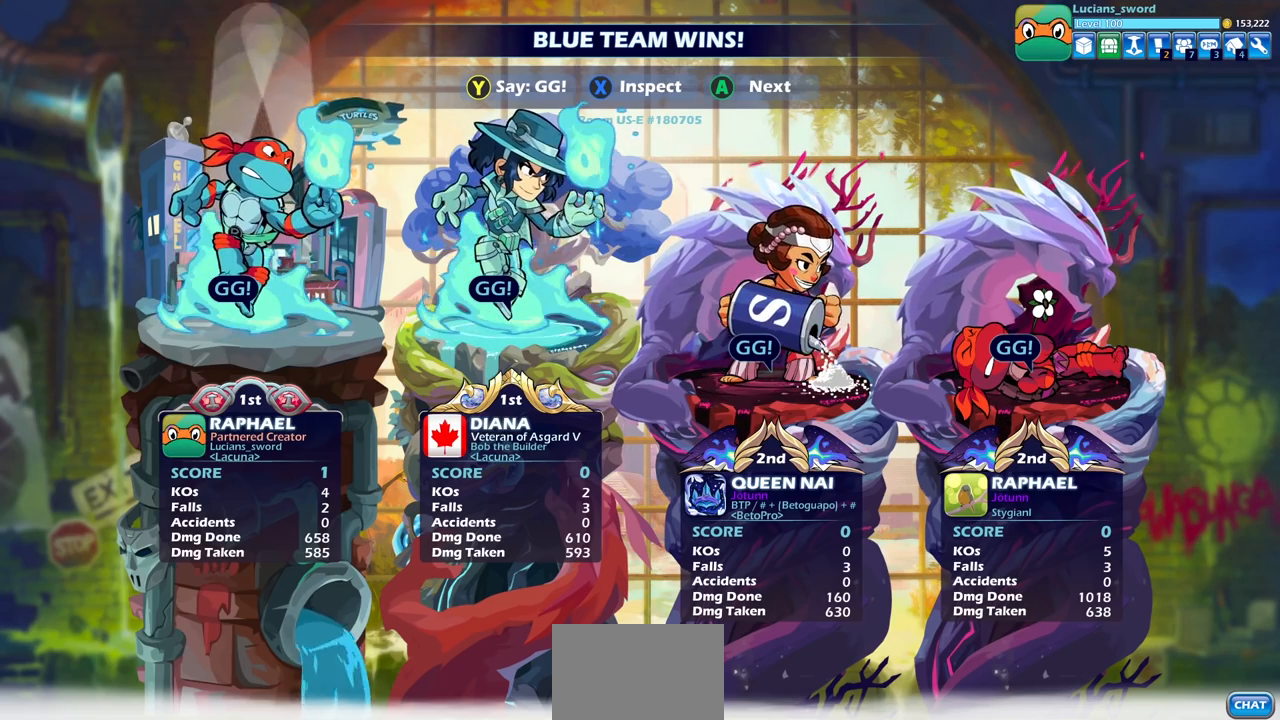
Gameplay with a controller (PlayStation layout); each line is a JSON object with the inputs held at the frame after it. "events" lists button and stick changes between this image and that frame as [ms after this image, input, new state], when the widget could be followed in between.
{"buttons": ["CROSS"], "left_stick": "center", "right_stick": "center", "events": [[483, "CROSS", "down"]]}
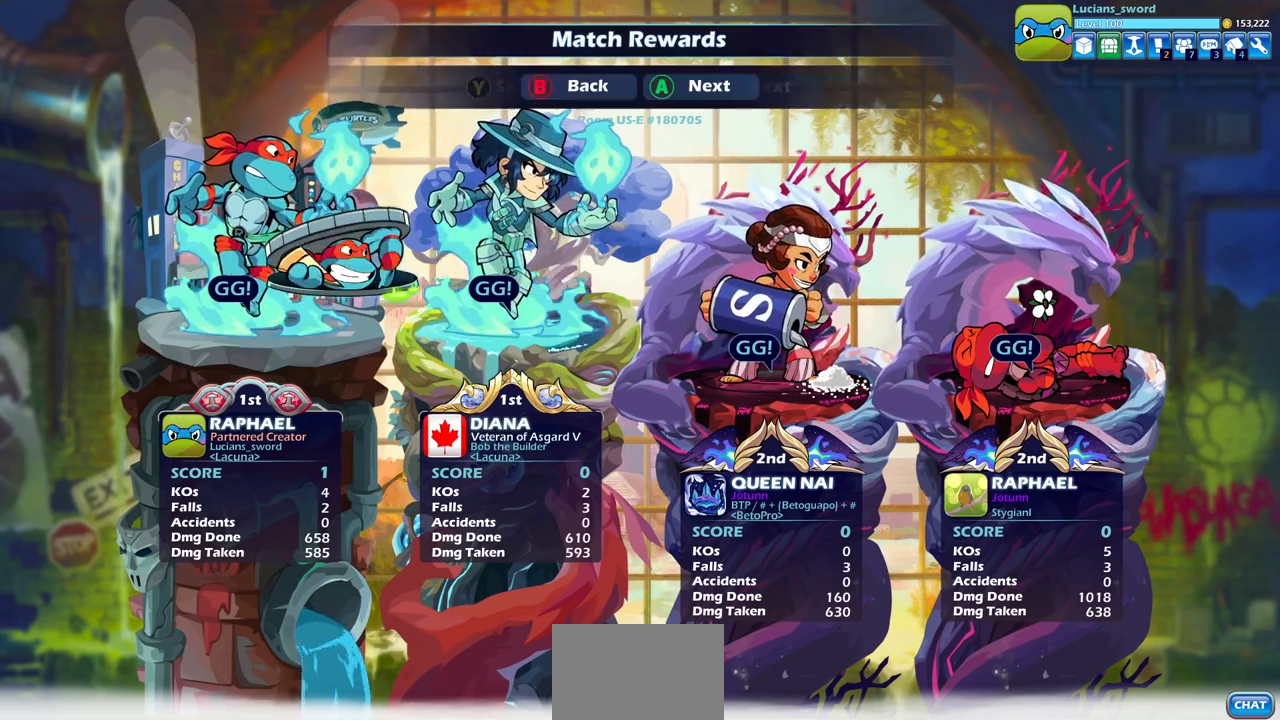
{"buttons": [], "left_stick": "center", "right_stick": "center", "events": [[83, "CROSS", "up"], [333, "CROSS", "down"], [450, "CROSS", "up"]]}
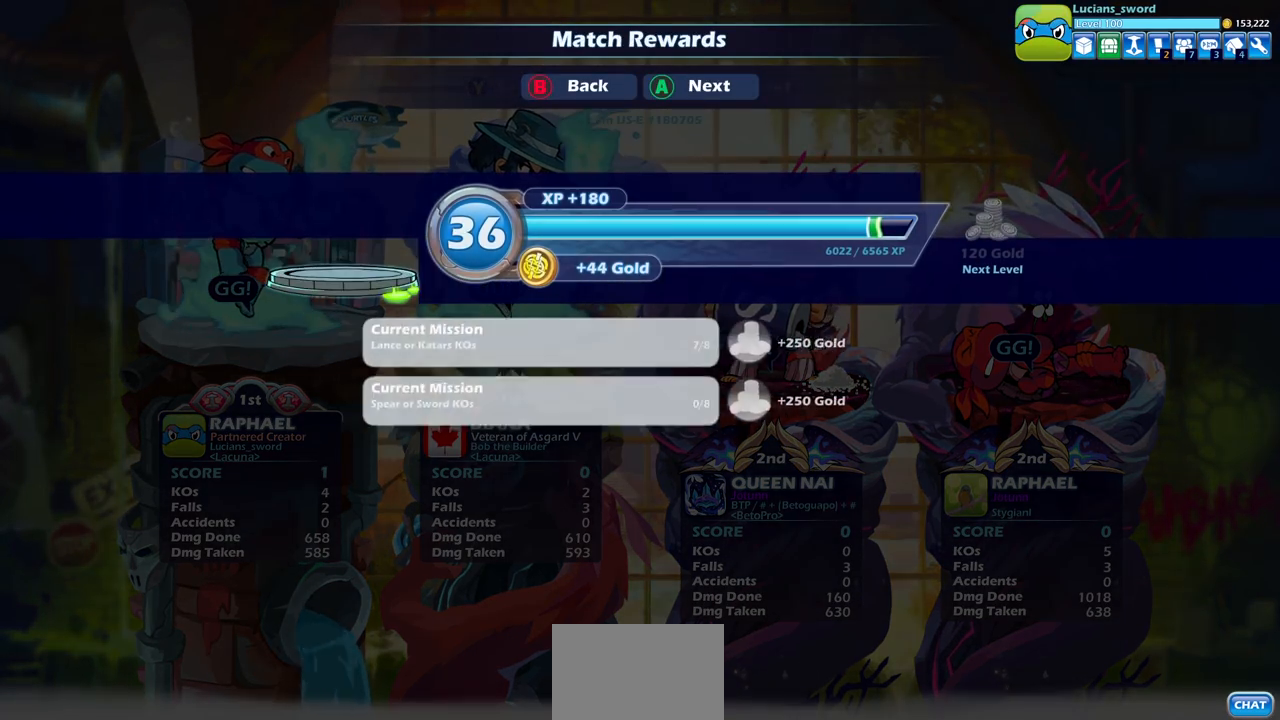
{"buttons": [], "left_stick": "center", "right_stick": "center", "events": []}
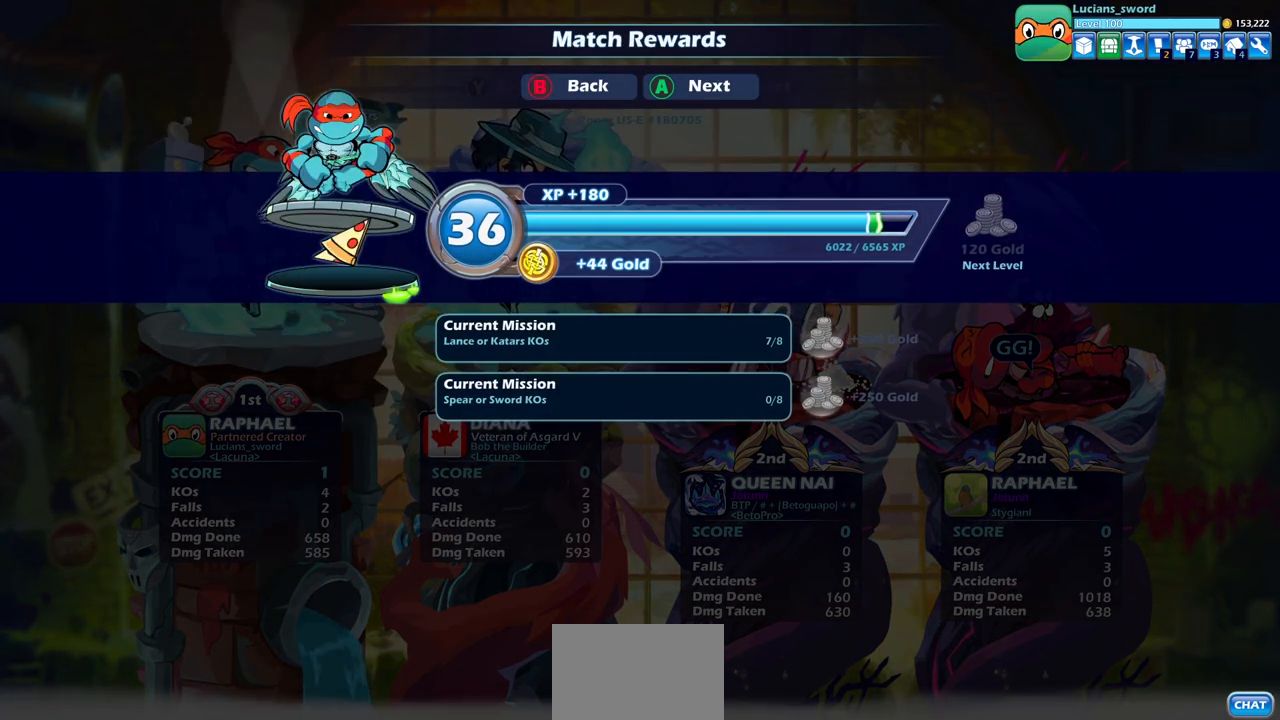
{"buttons": [], "left_stick": "center", "right_stick": "center", "events": [[200, "CROSS", "down"], [383, "CROSS", "up"]]}
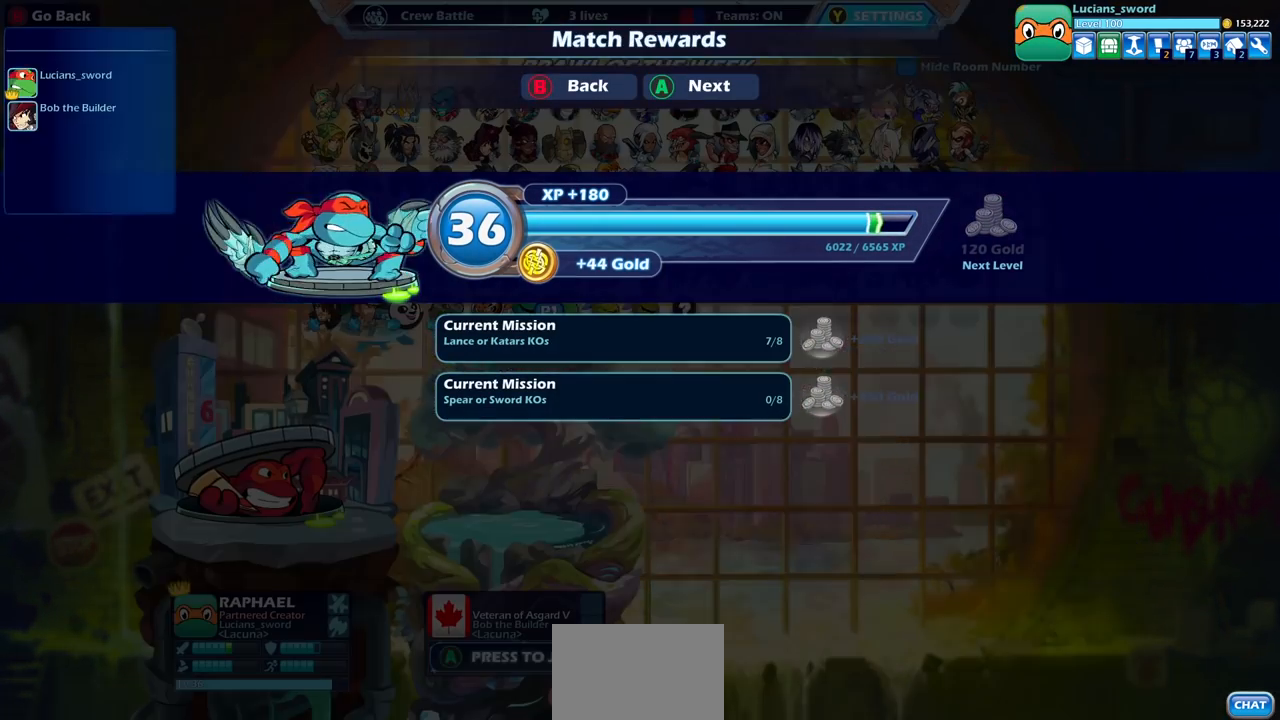
{"buttons": [], "left_stick": "center", "right_stick": "center", "events": []}
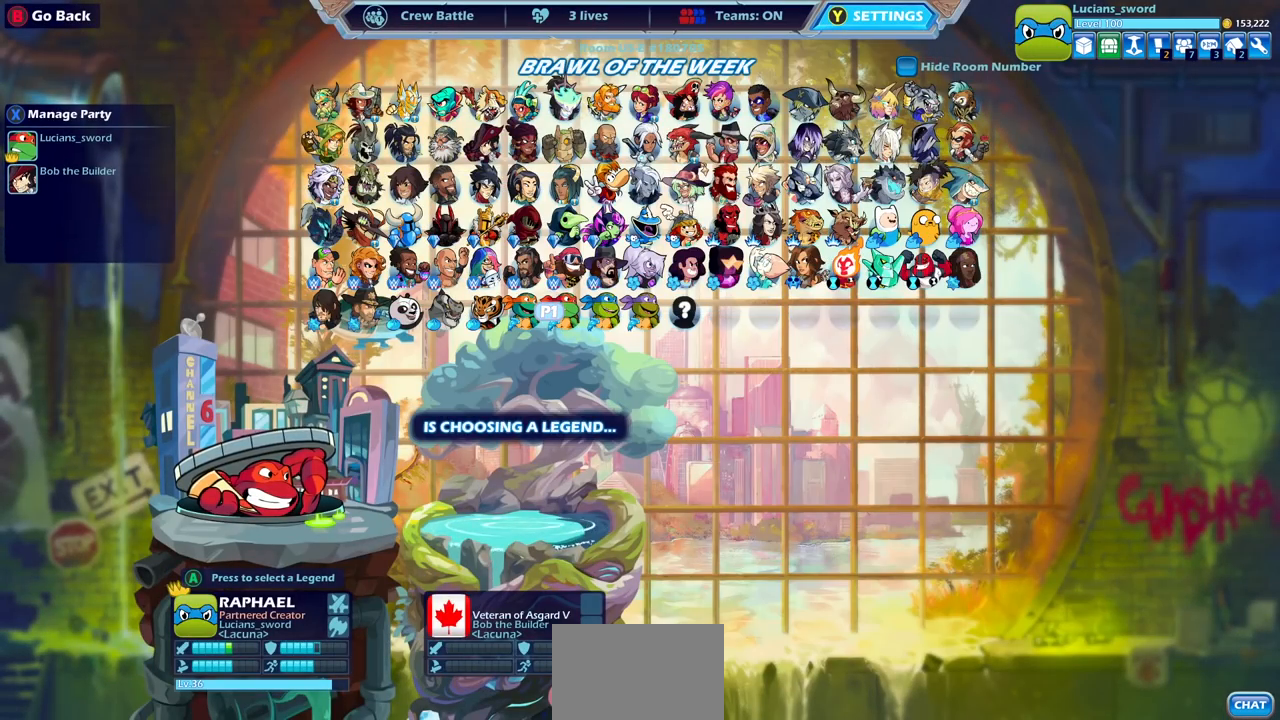
{"buttons": [], "left_stick": "center", "right_stick": "center", "events": []}
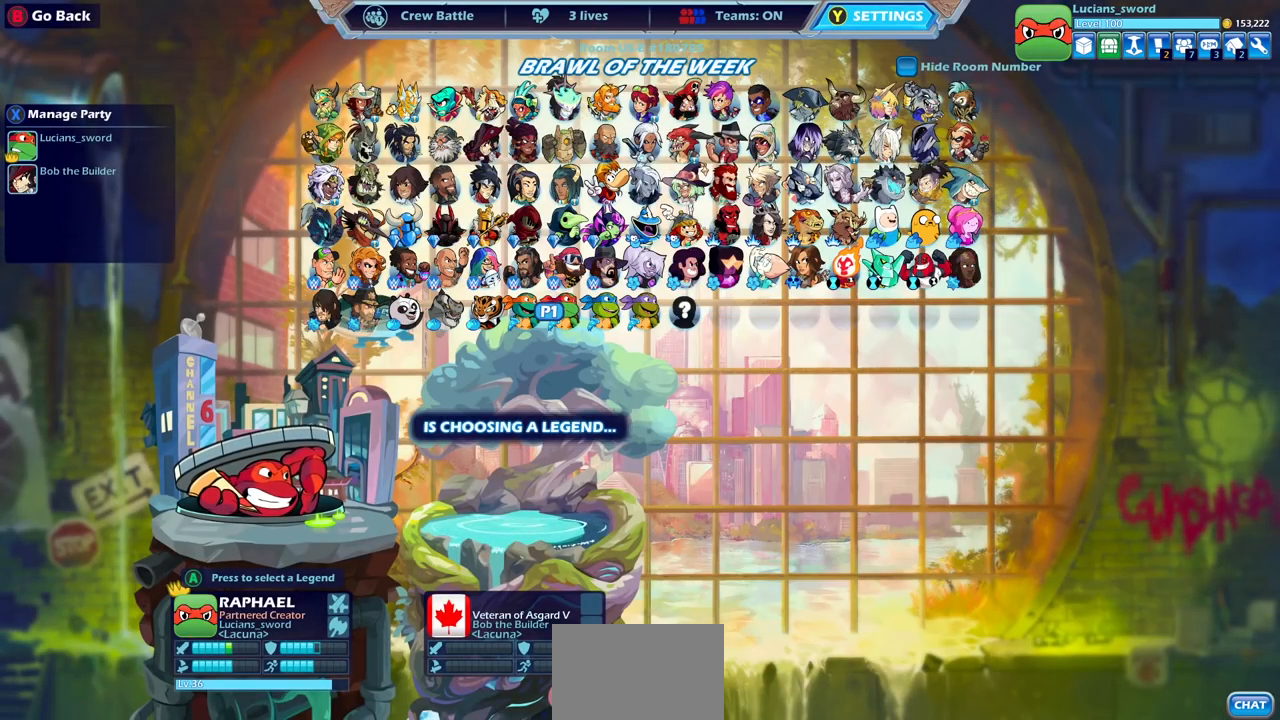
{"buttons": ["DPAD_LEFT"], "left_stick": "center", "right_stick": "center", "events": [[283, "DPAD_LEFT", "down"], [400, "DPAD_LEFT", "up"], [500, "DPAD_LEFT", "down"]]}
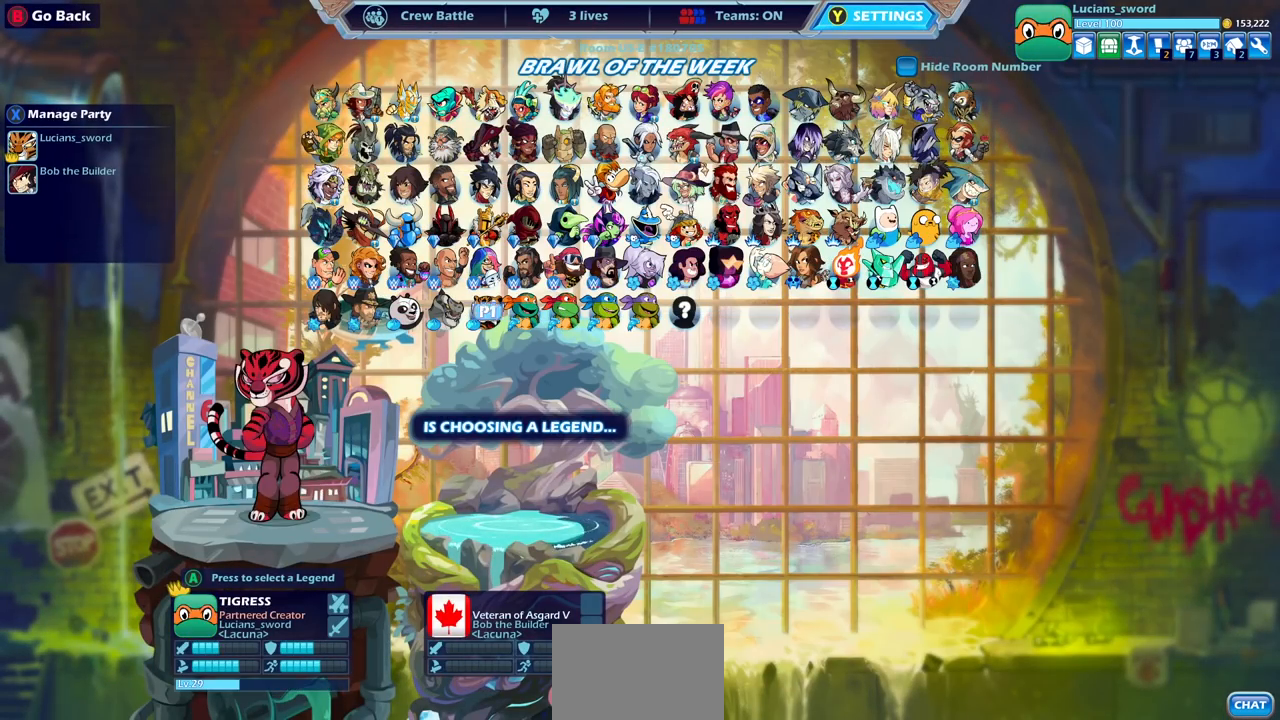
{"buttons": ["DPAD_RIGHT"], "left_stick": "center", "right_stick": "center", "events": [[83, "DPAD_LEFT", "up"], [267, "DPAD_RIGHT", "down"], [367, "DPAD_RIGHT", "up"], [467, "DPAD_RIGHT", "down"]]}
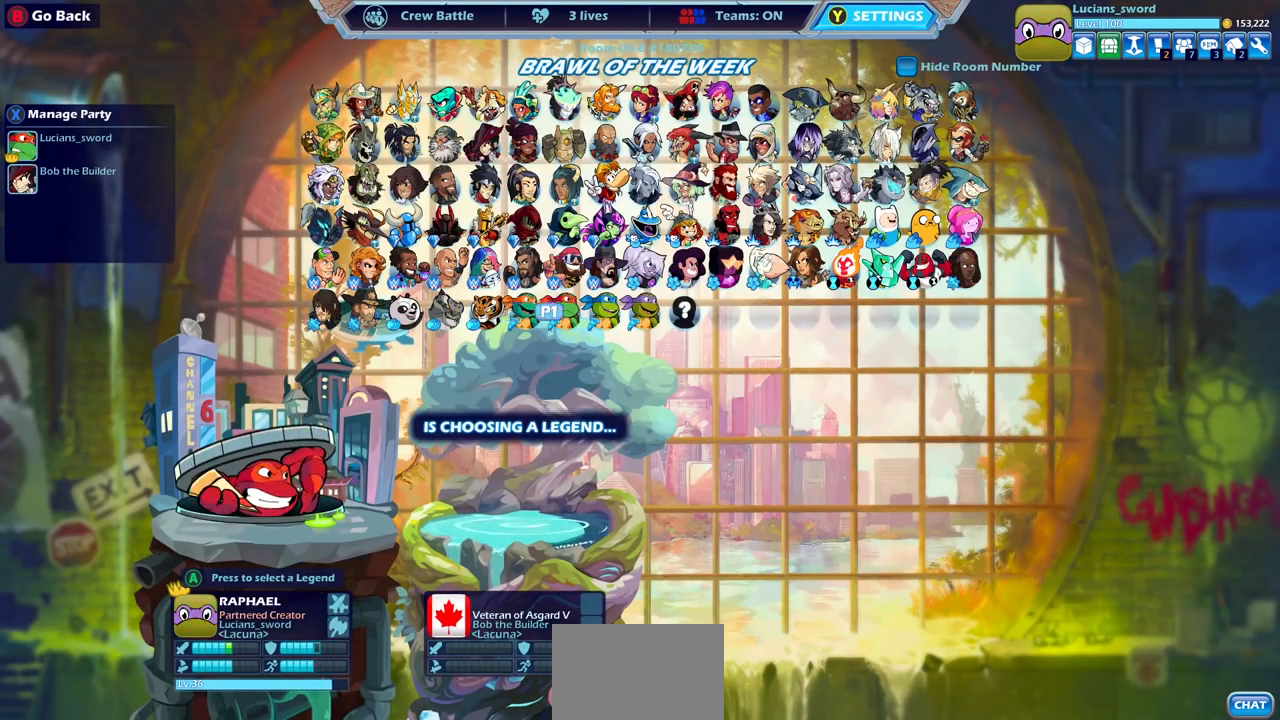
{"buttons": [], "left_stick": "center", "right_stick": "center", "events": [[67, "DPAD_RIGHT", "up"], [150, "DPAD_RIGHT", "down"], [267, "DPAD_RIGHT", "up"], [333, "DPAD_RIGHT", "down"], [433, "DPAD_RIGHT", "up"]]}
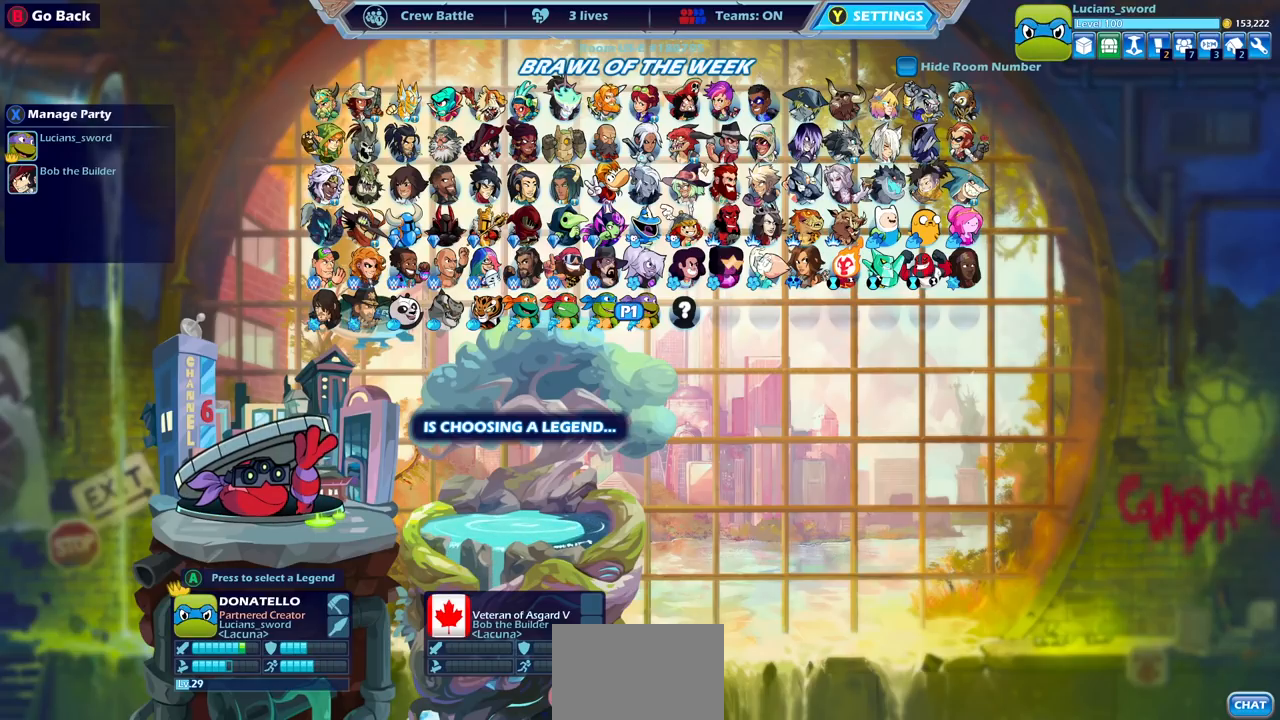
{"buttons": ["DPAD_LEFT"], "left_stick": "center", "right_stick": "center", "events": [[117, "DPAD_LEFT", "down"], [250, "DPAD_LEFT", "up"], [283, "DPAD_LEFT", "down"], [433, "DPAD_LEFT", "up"], [500, "DPAD_LEFT", "down"]]}
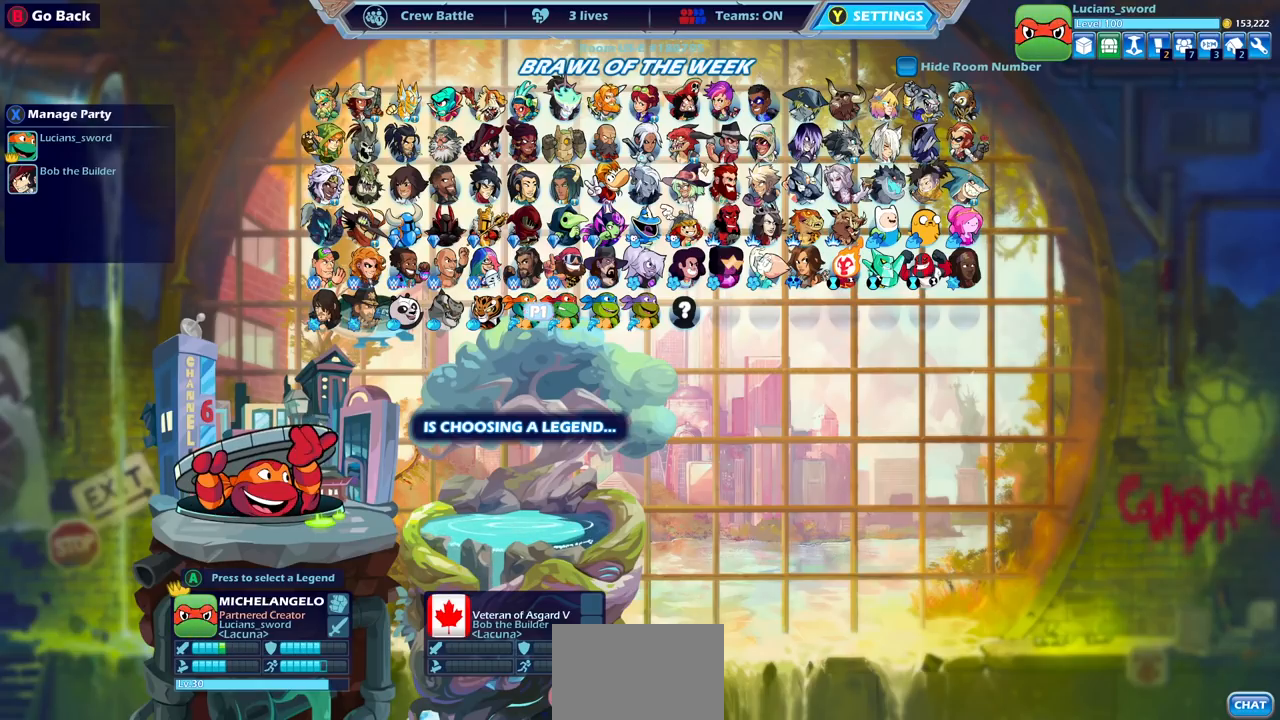
{"buttons": ["DPAD_RIGHT"], "left_stick": "center", "right_stick": "center", "events": [[117, "DPAD_LEFT", "up"], [433, "DPAD_RIGHT", "down"]]}
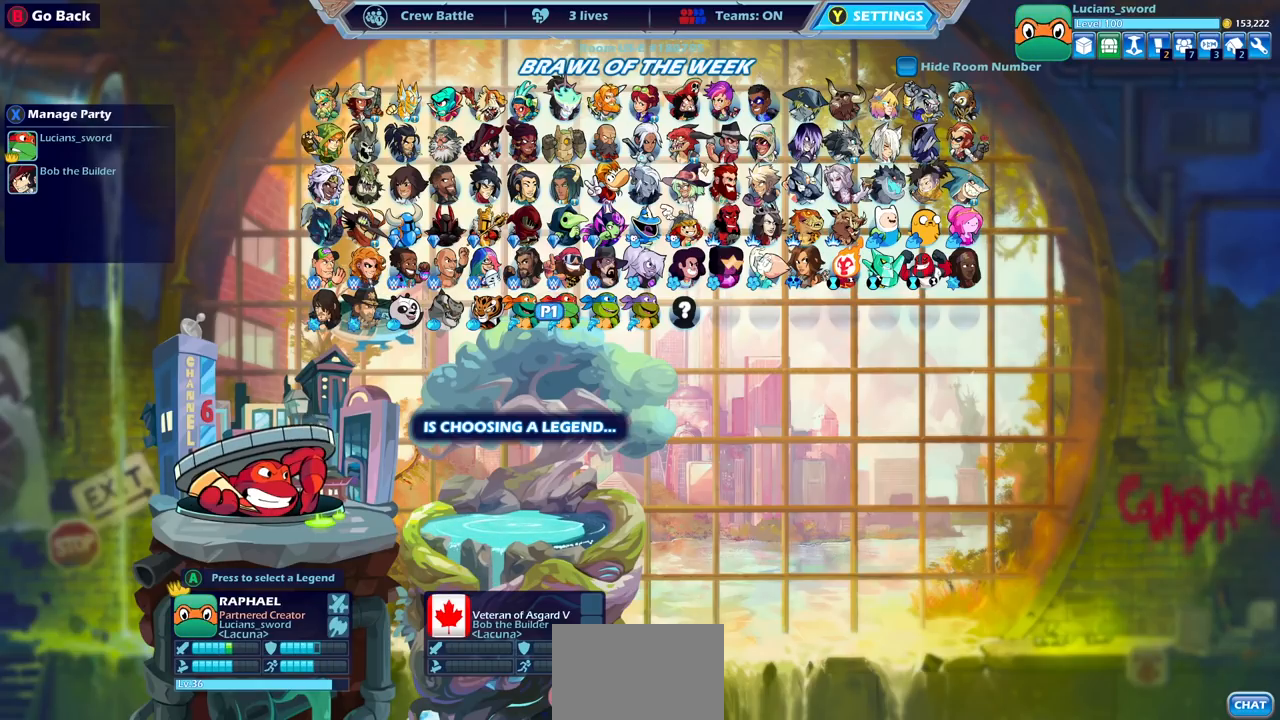
{"buttons": [], "left_stick": "center", "right_stick": "center", "events": [[33, "DPAD_RIGHT", "up"], [133, "DPAD_RIGHT", "down"], [217, "DPAD_RIGHT", "up"], [317, "DPAD_RIGHT", "down"], [400, "DPAD_RIGHT", "up"]]}
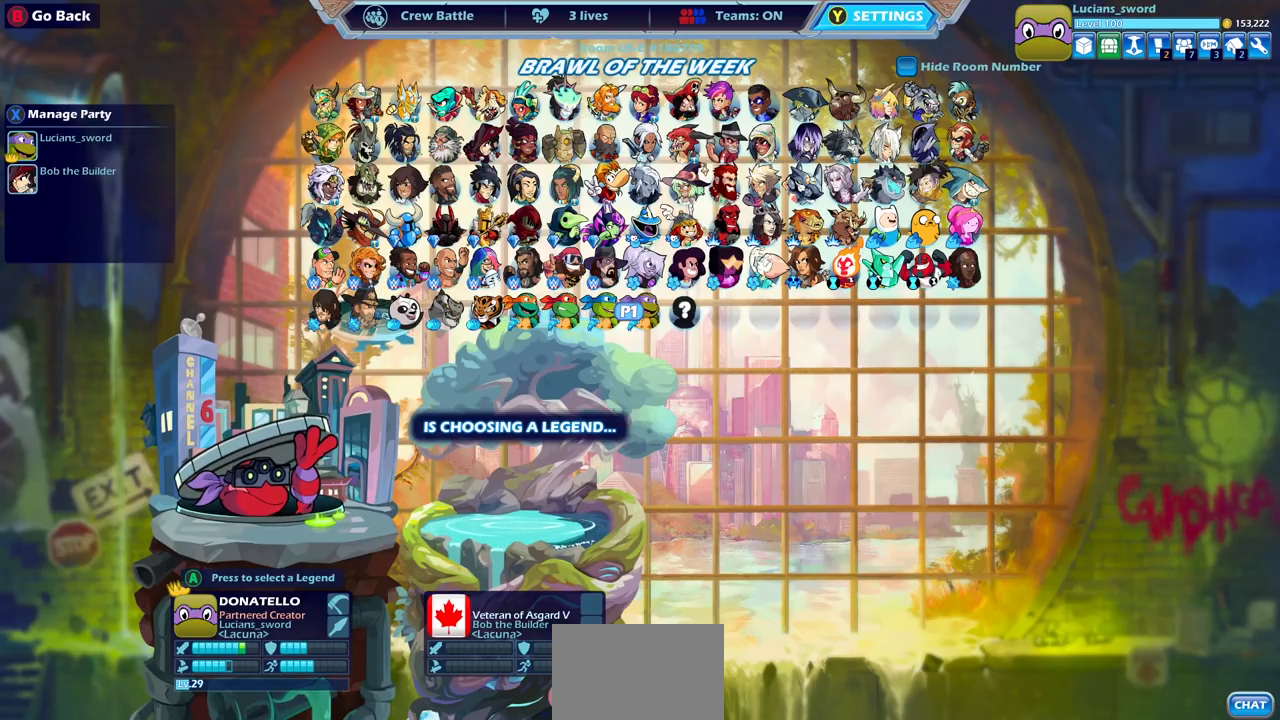
{"buttons": [], "left_stick": "center", "right_stick": "center", "events": [[133, "DPAD_LEFT", "down"], [267, "DPAD_LEFT", "up"], [400, "DPAD_LEFT", "down"], [483, "DPAD_LEFT", "up"]]}
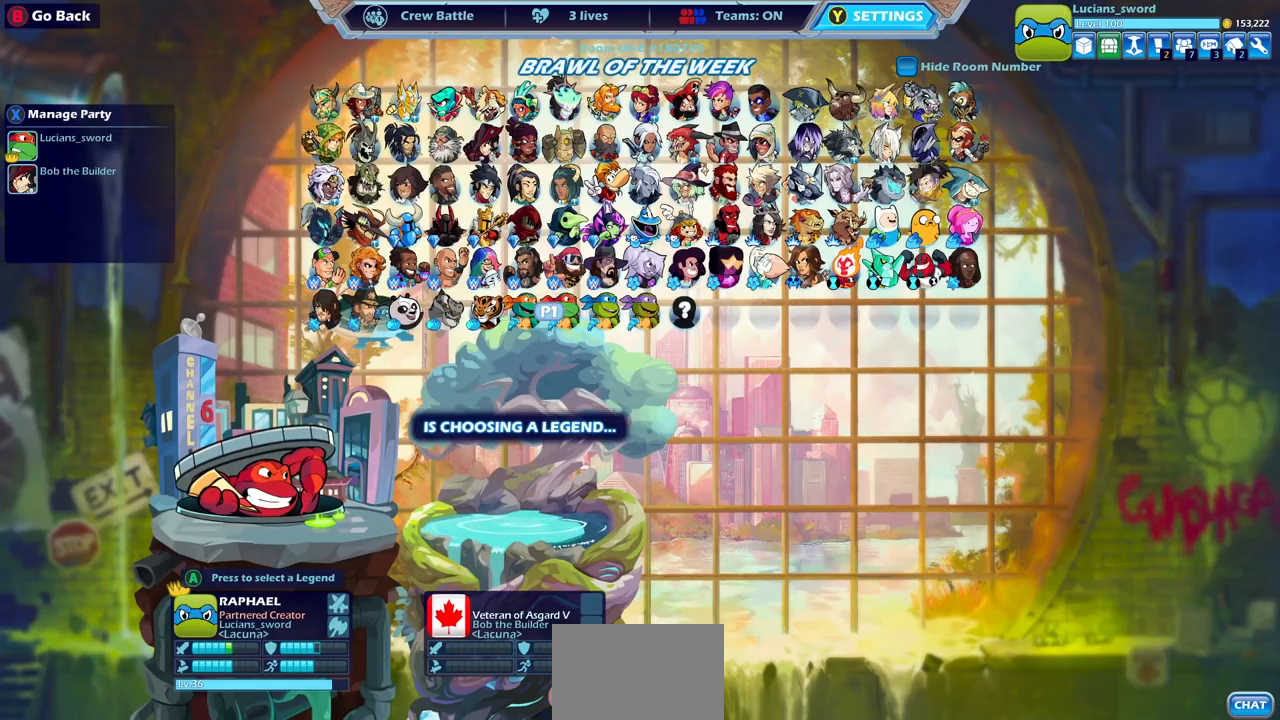
{"buttons": [], "left_stick": "center", "right_stick": "center", "events": [[300, "DPAD_LEFT", "down"], [400, "DPAD_LEFT", "up"]]}
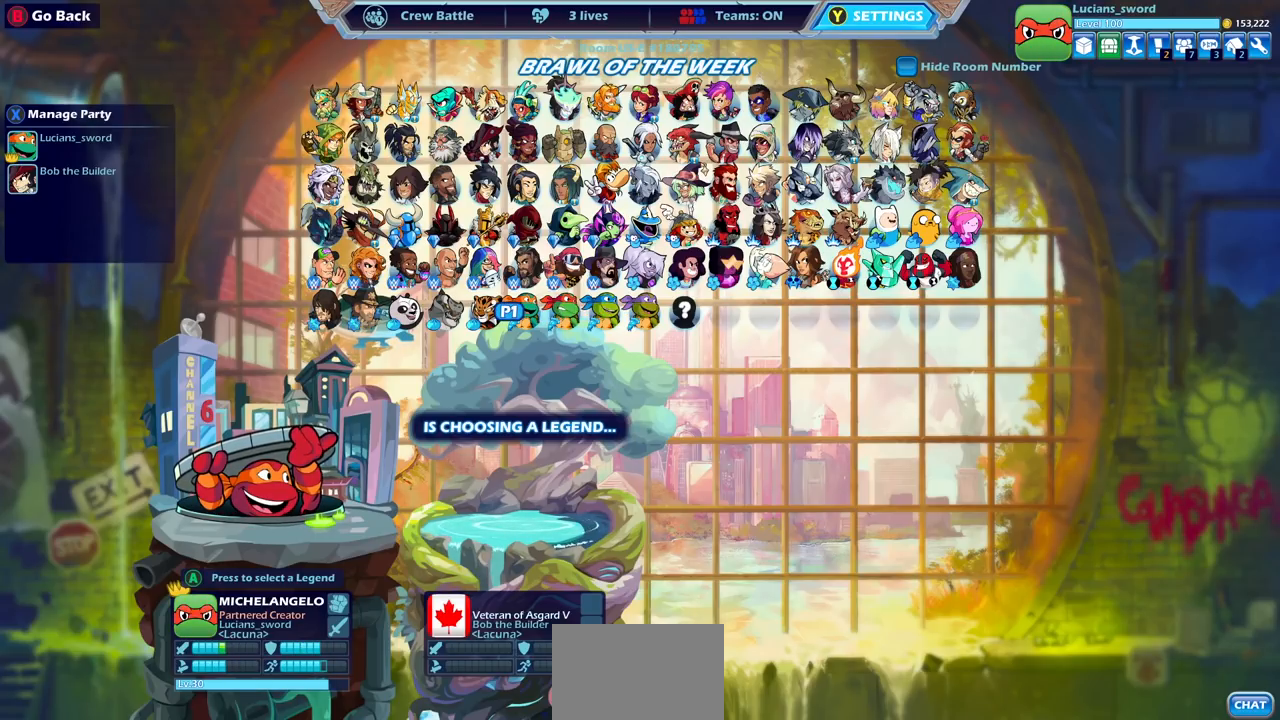
{"buttons": [], "left_stick": "center", "right_stick": "center", "events": [[200, "DPAD_RIGHT", "down"], [333, "DPAD_RIGHT", "up"], [417, "DPAD_RIGHT", "down"], [500, "DPAD_RIGHT", "up"]]}
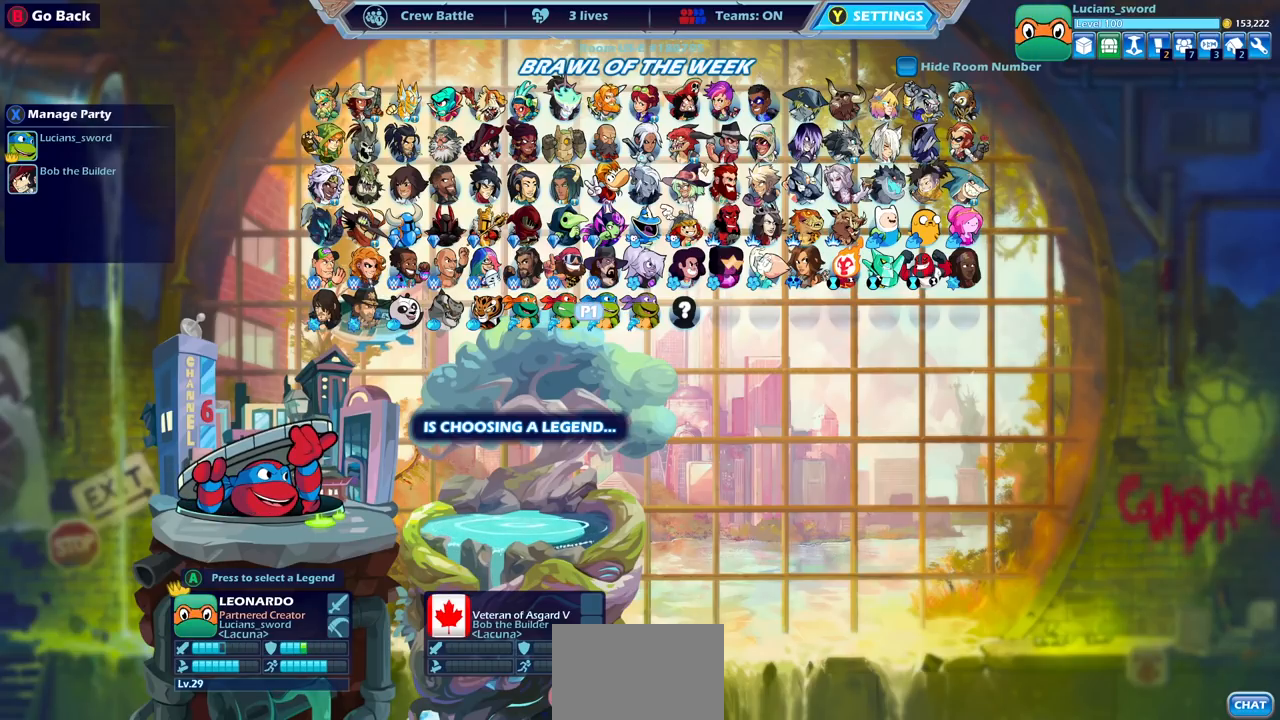
{"buttons": [], "left_stick": "center", "right_stick": "center", "events": []}
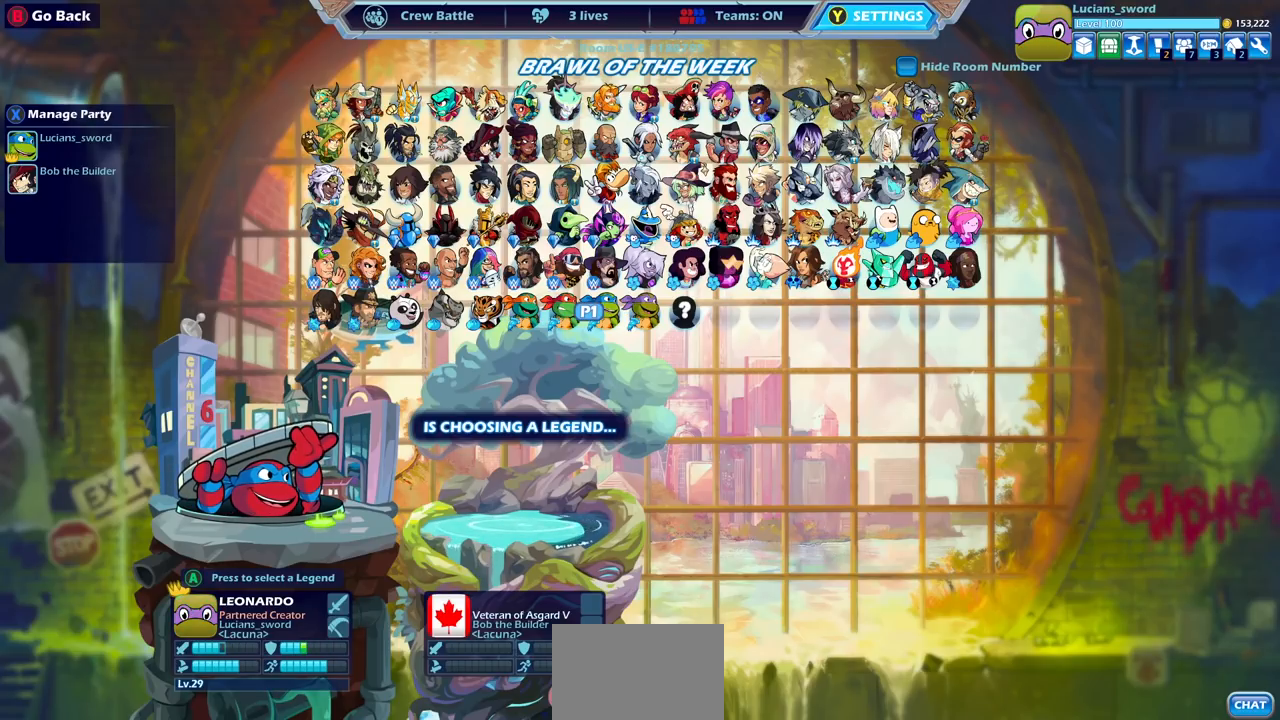
{"buttons": [], "left_stick": "center", "right_stick": "center", "events": []}